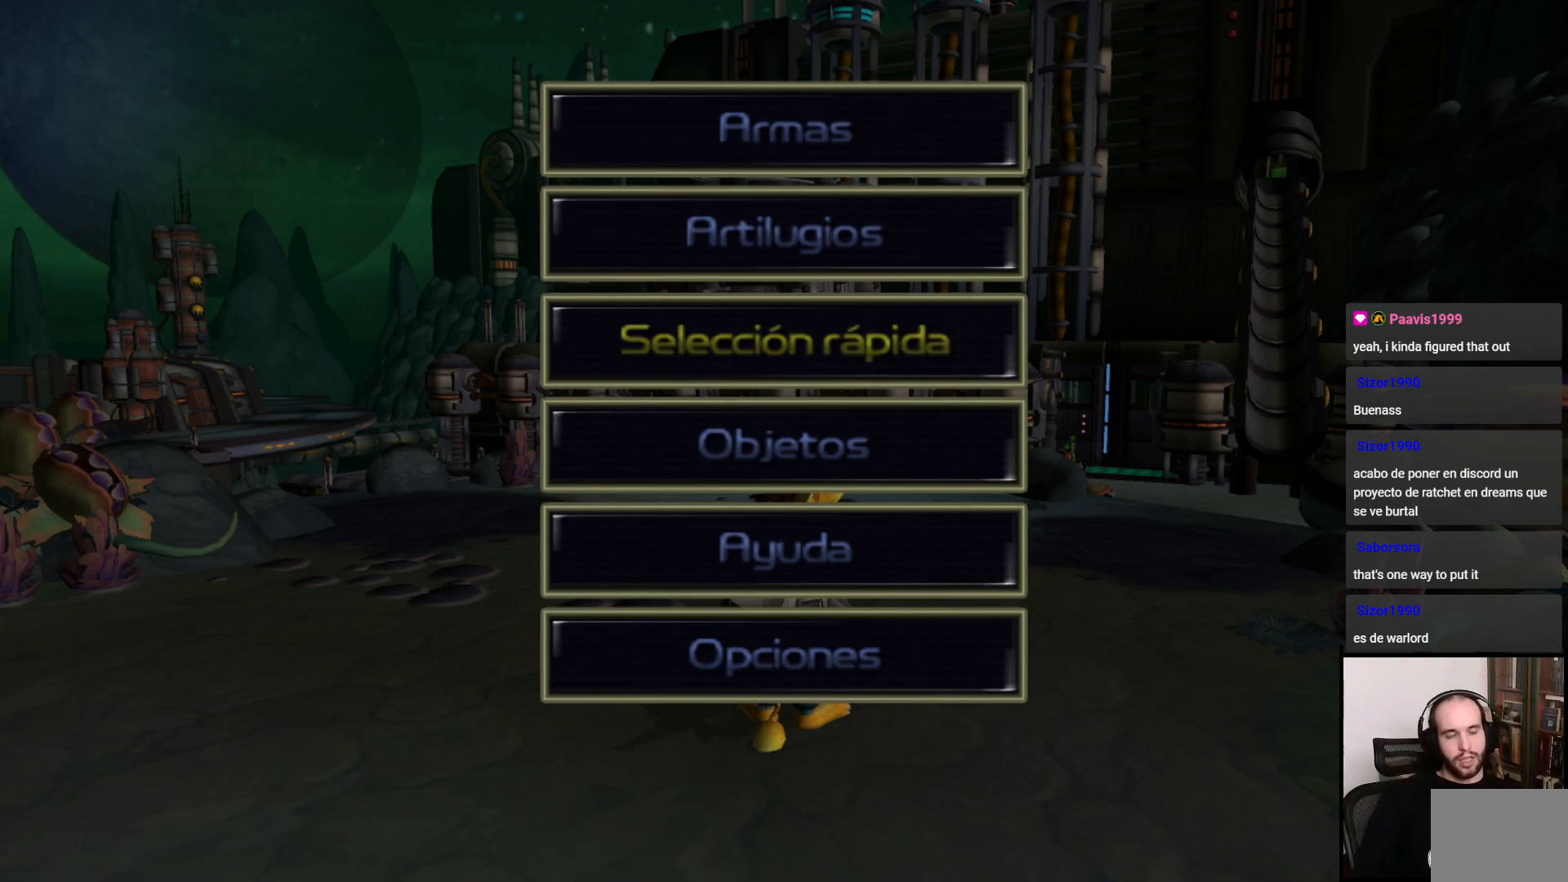
Gameplay with a controller (PlayStation layout); each line is a JSON object with the inputs held at the frame after it. "events" lists button and stick changes between this image and that frame as [ms after this image, input, new state], when the widget could be followed in between. Not read: L3 R3.
{"buttons": [], "left_stick": "up", "right_stick": "center", "events": [[67, "TRIANGLE", "down"], [133, "TRIANGLE", "up"], [500, "left_stick", "up"]]}
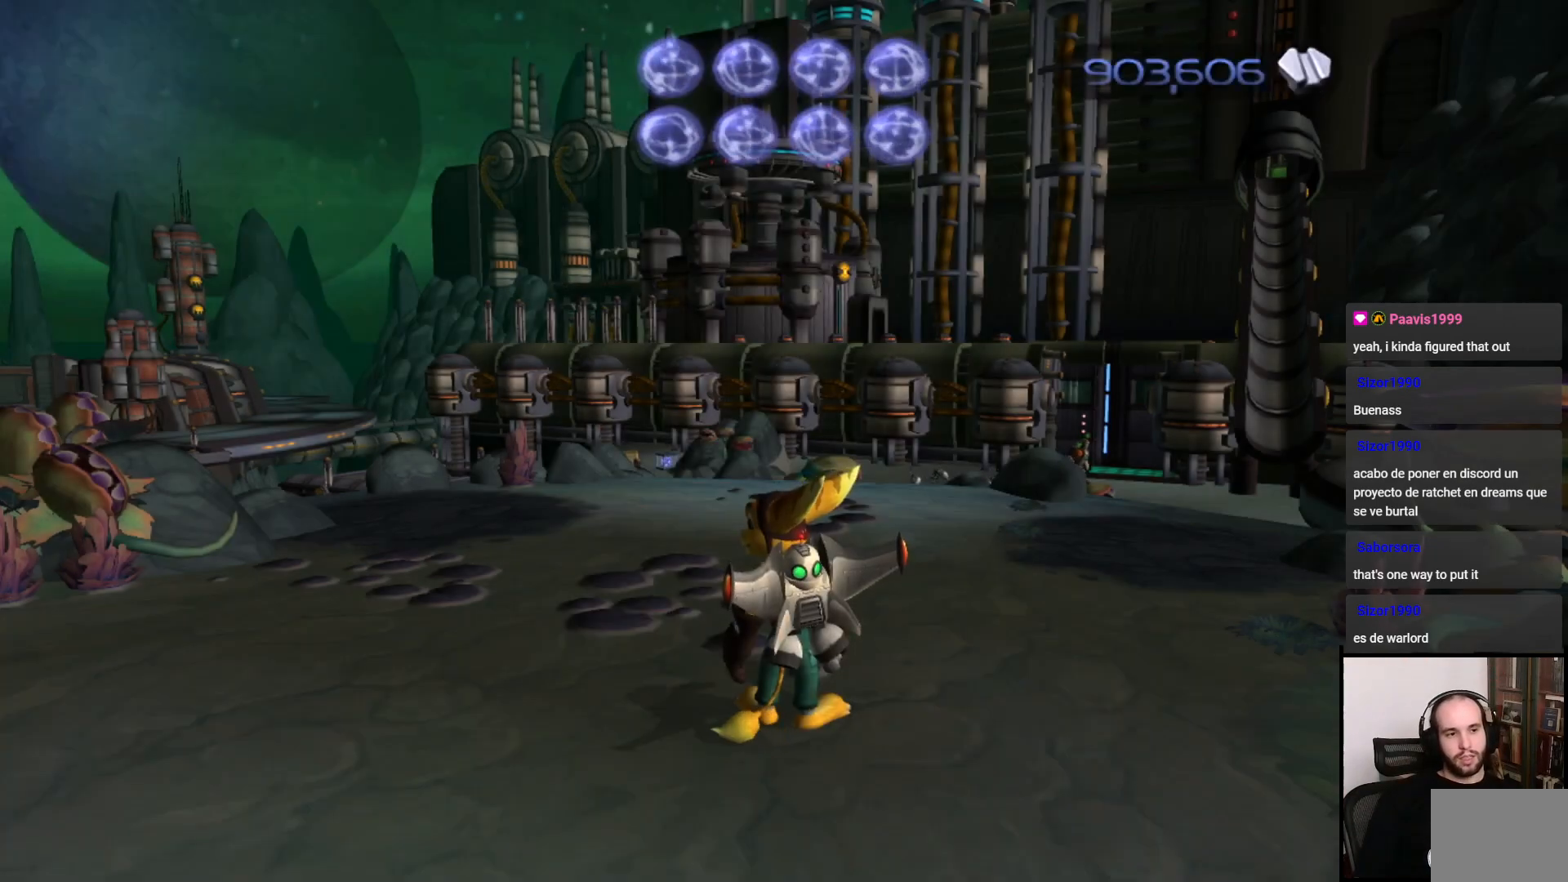
{"buttons": [], "left_stick": "up", "right_stick": "center", "events": [[317, "right_stick", "right"], [467, "right_stick", "center"]]}
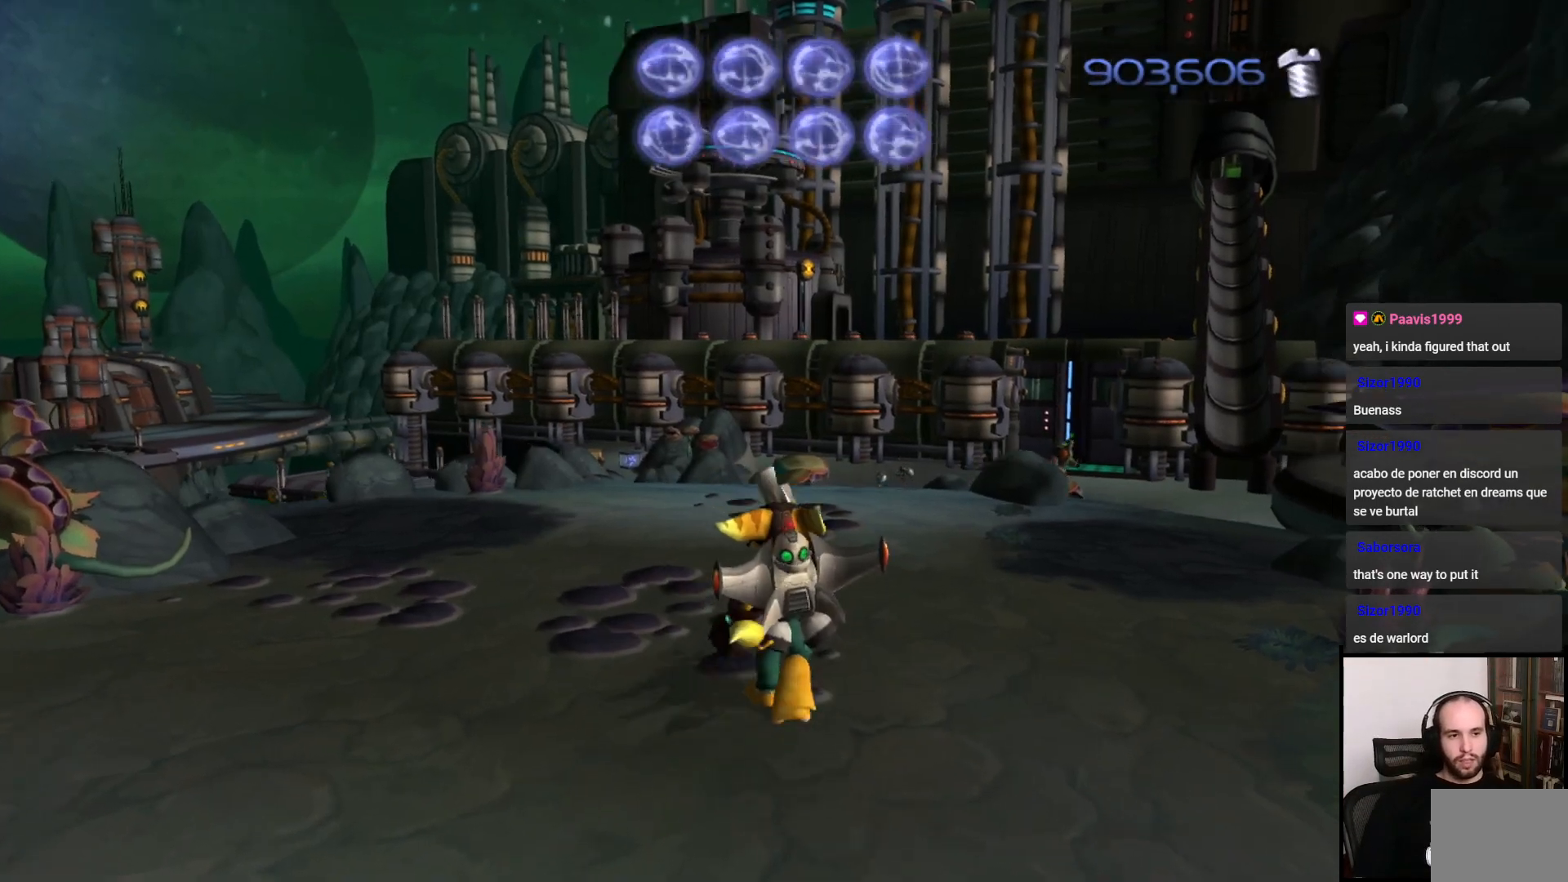
{"buttons": [], "left_stick": "up", "right_stick": "center", "events": []}
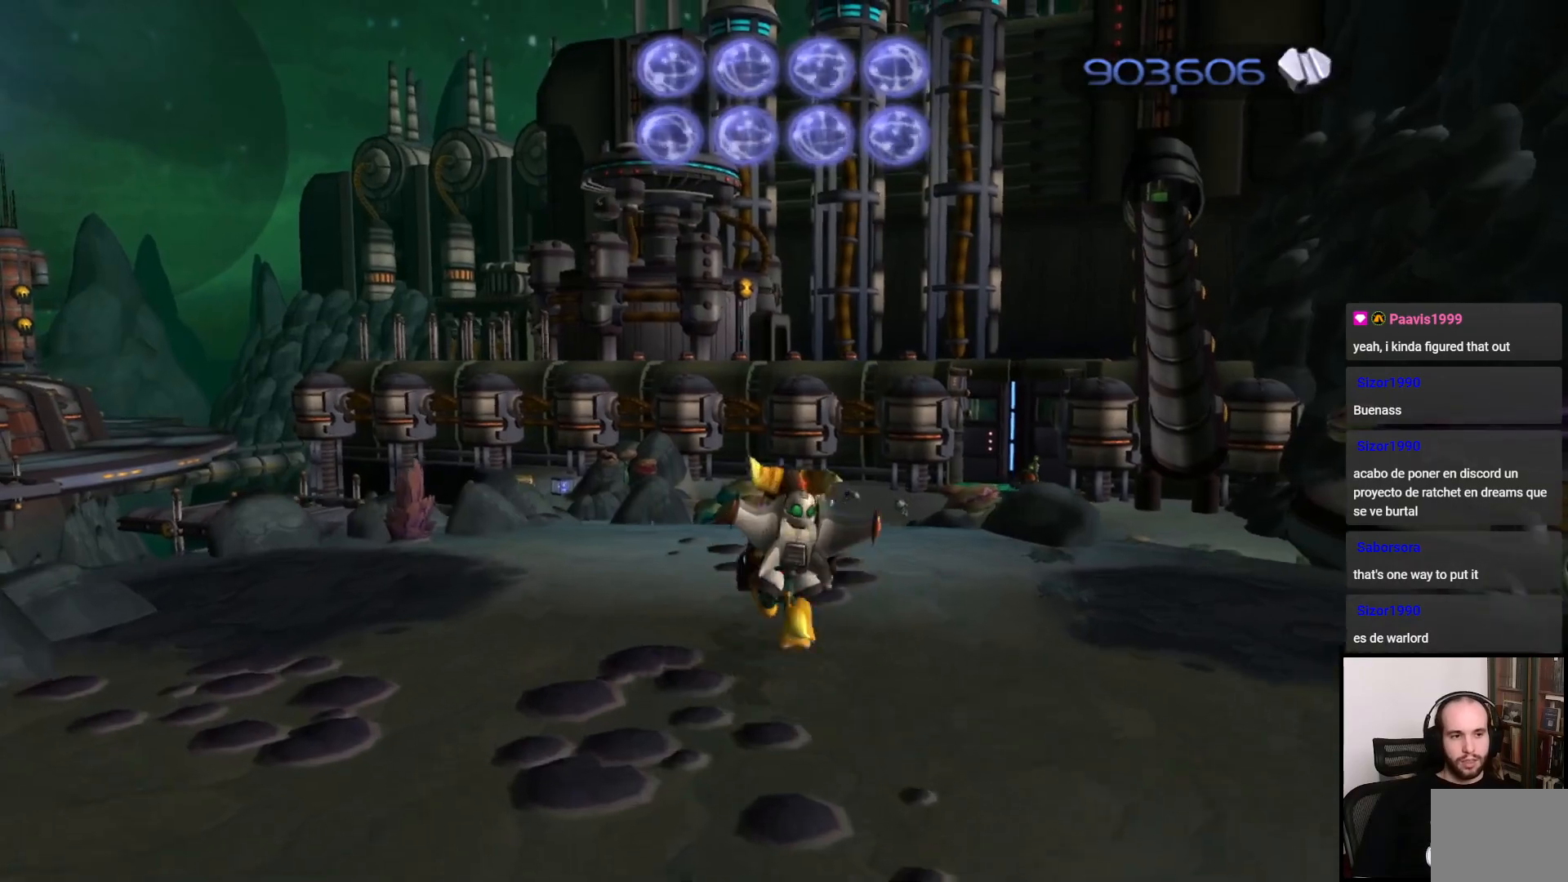
{"buttons": [], "left_stick": "center", "right_stick": "center"}
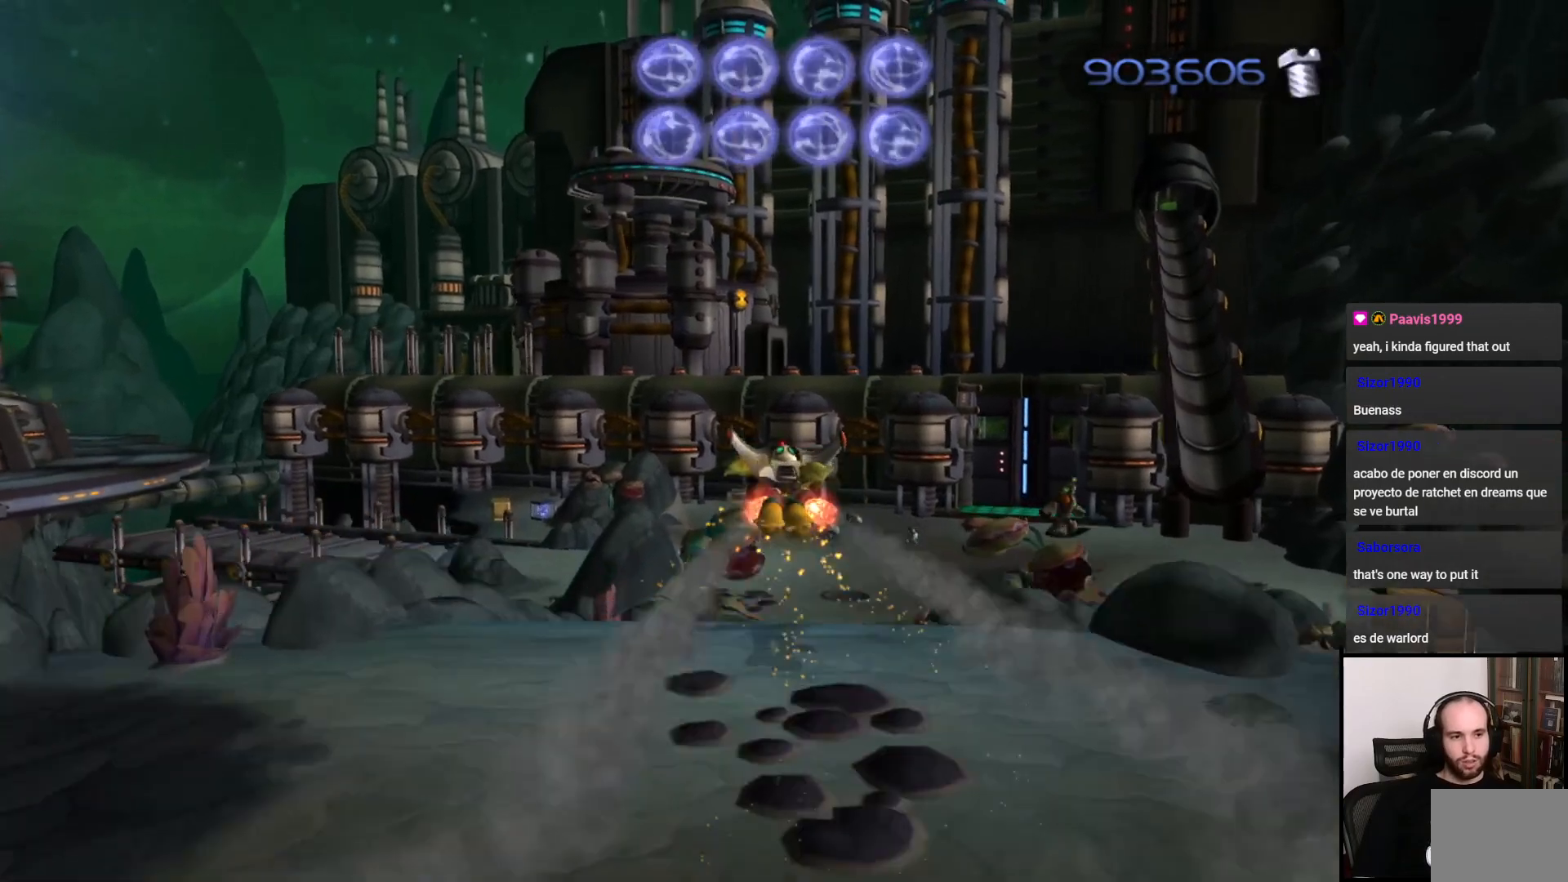
{"buttons": [], "left_stick": "up", "right_stick": "center", "events": [[83, "left_stick", "up"]]}
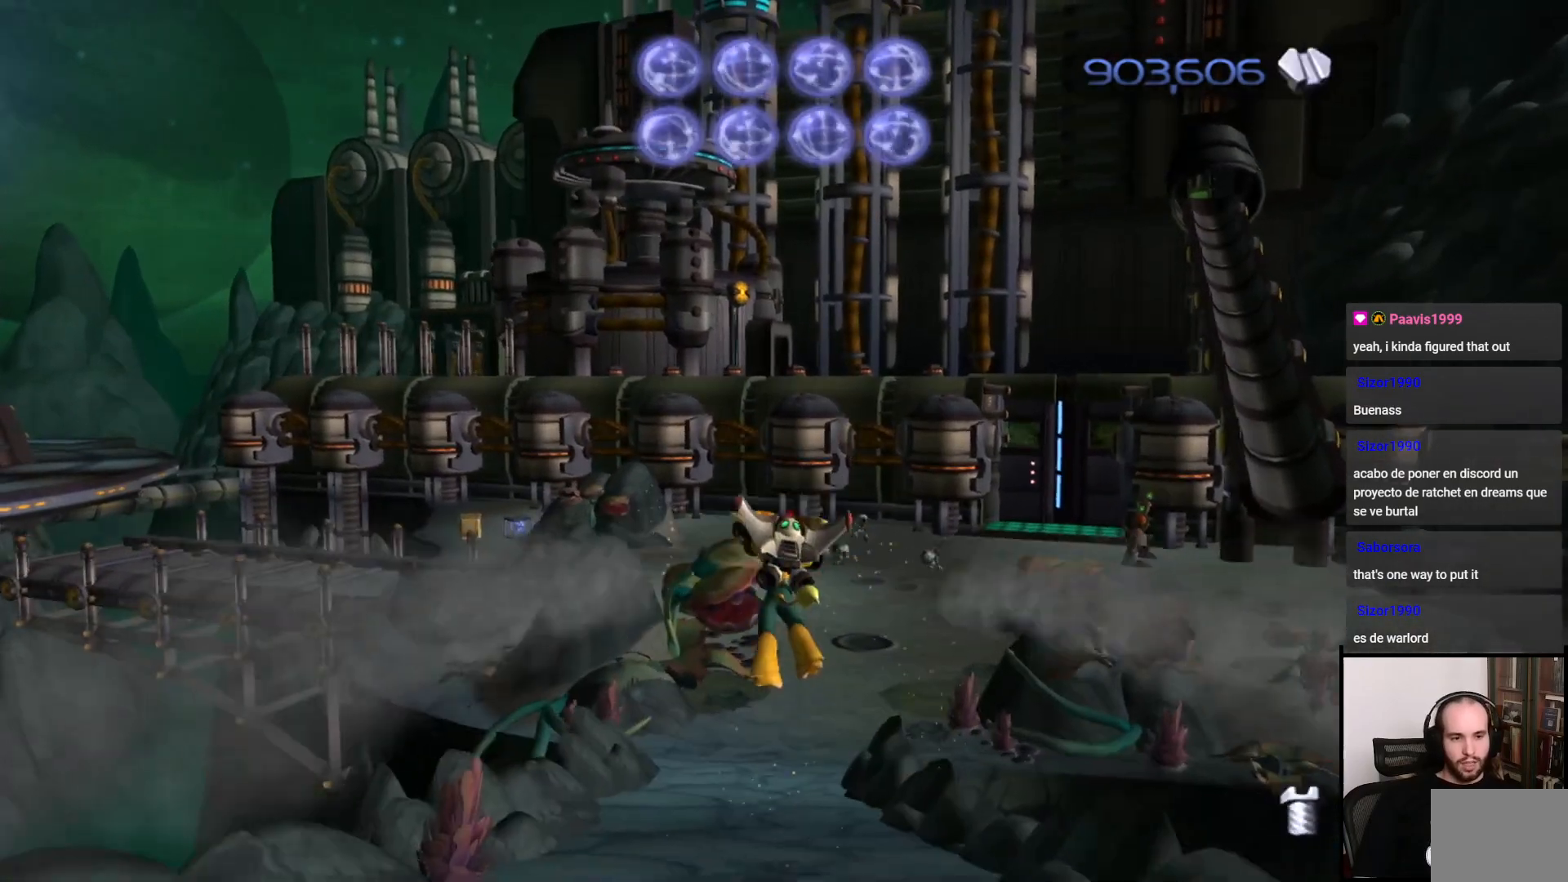
{"buttons": [], "left_stick": "up", "right_stick": "center", "events": [[17, "right_stick", "right"], [183, "right_stick", "center"]]}
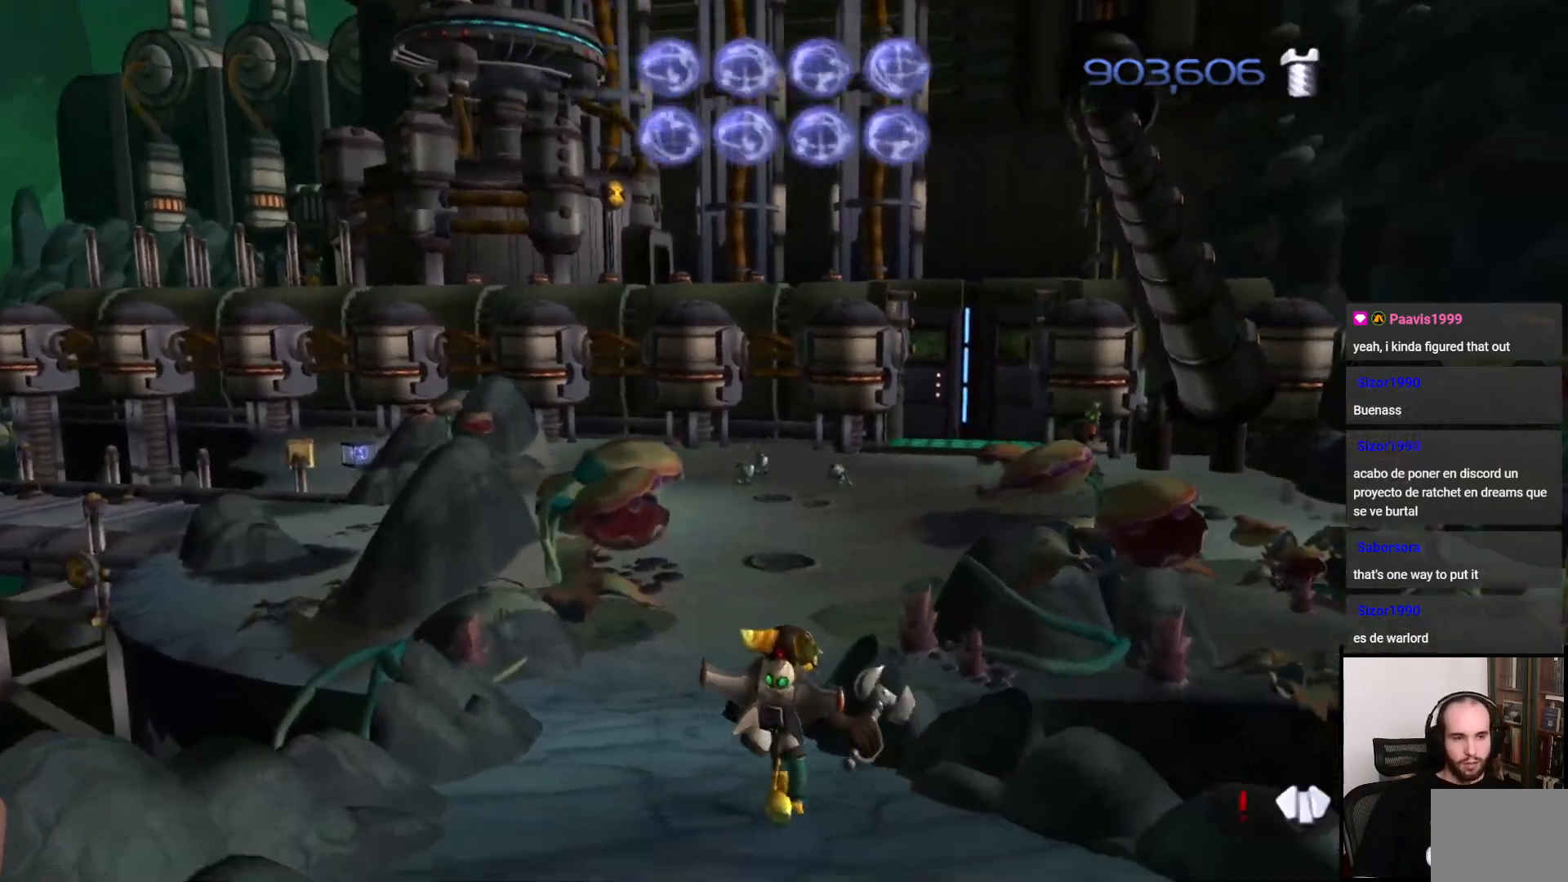
{"buttons": [], "left_stick": "center", "right_stick": "center"}
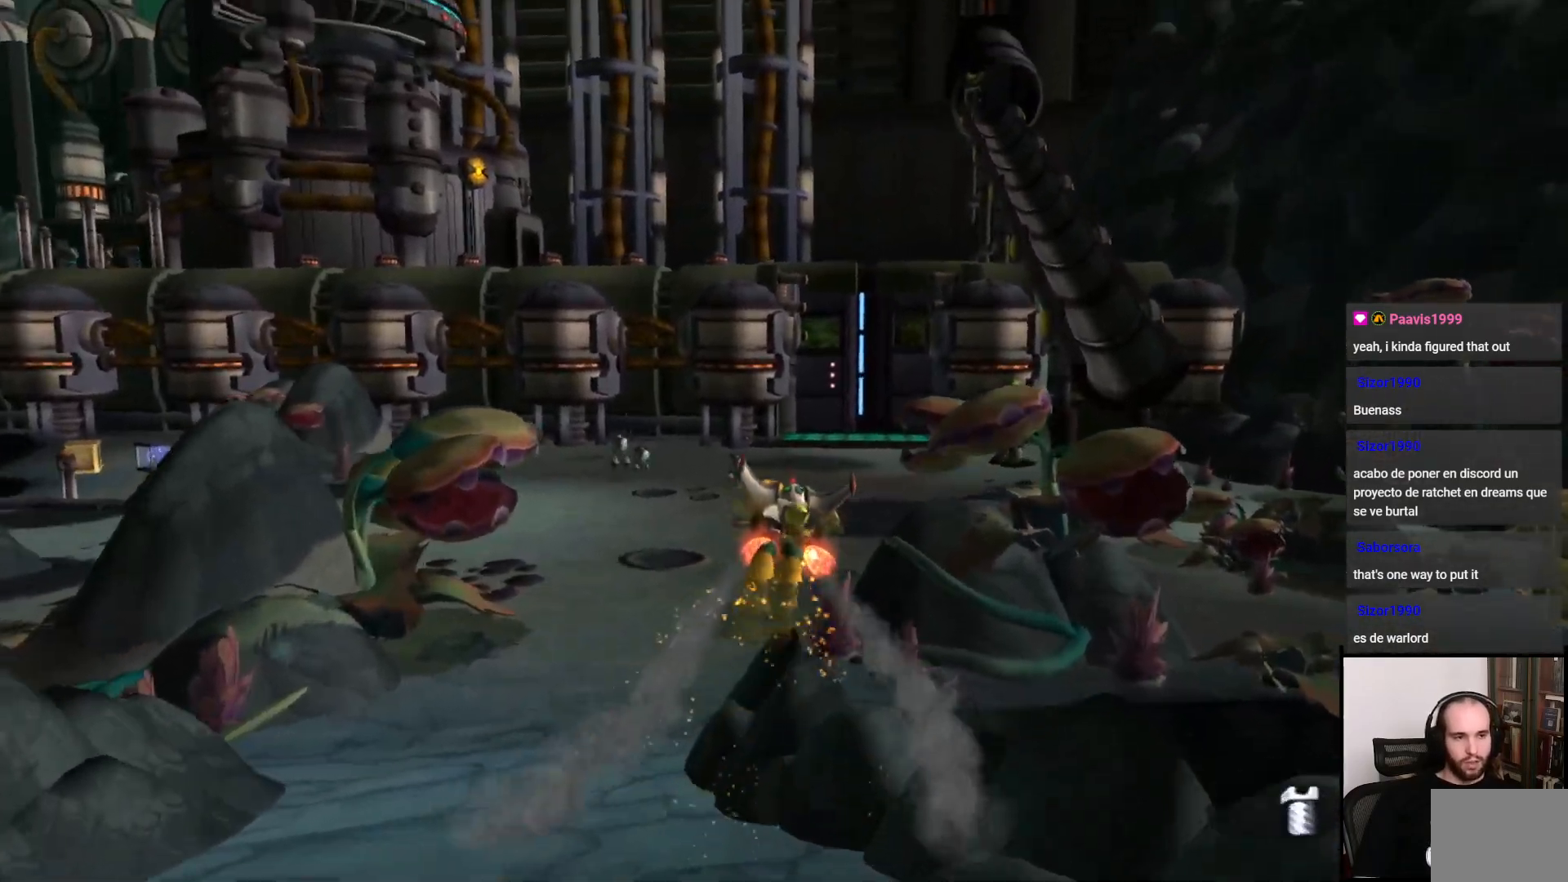
{"buttons": [], "left_stick": "center", "right_stick": "center", "events": [[100, "TRIANGLE", "down"], [350, "TRIANGLE", "up"]]}
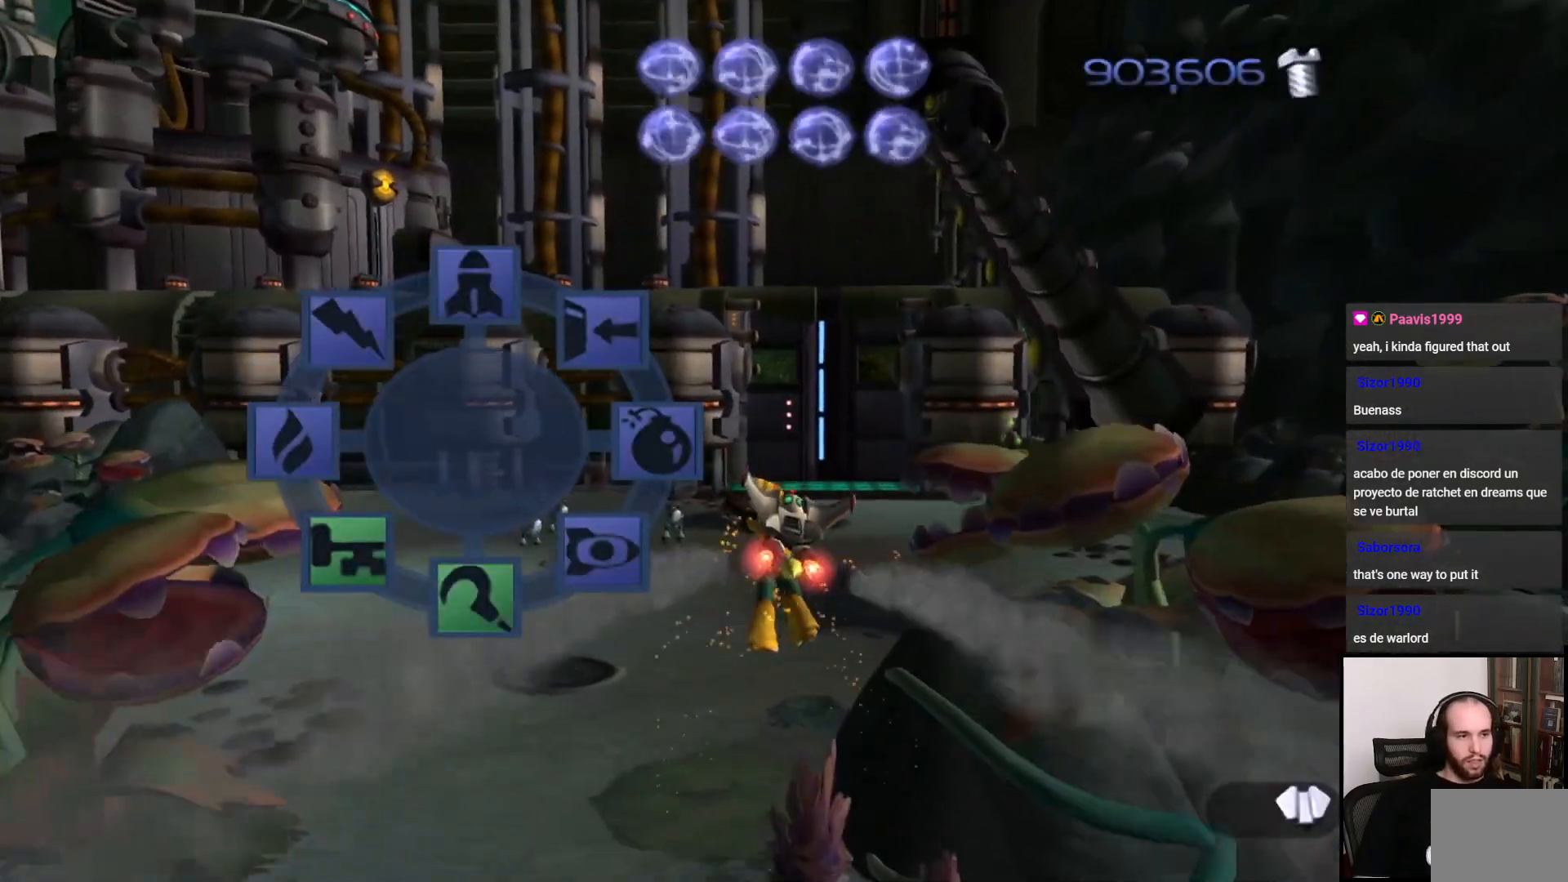
{"buttons": [], "left_stick": "up-left", "right_stick": "center", "events": [[400, "left_stick", "up-left"]]}
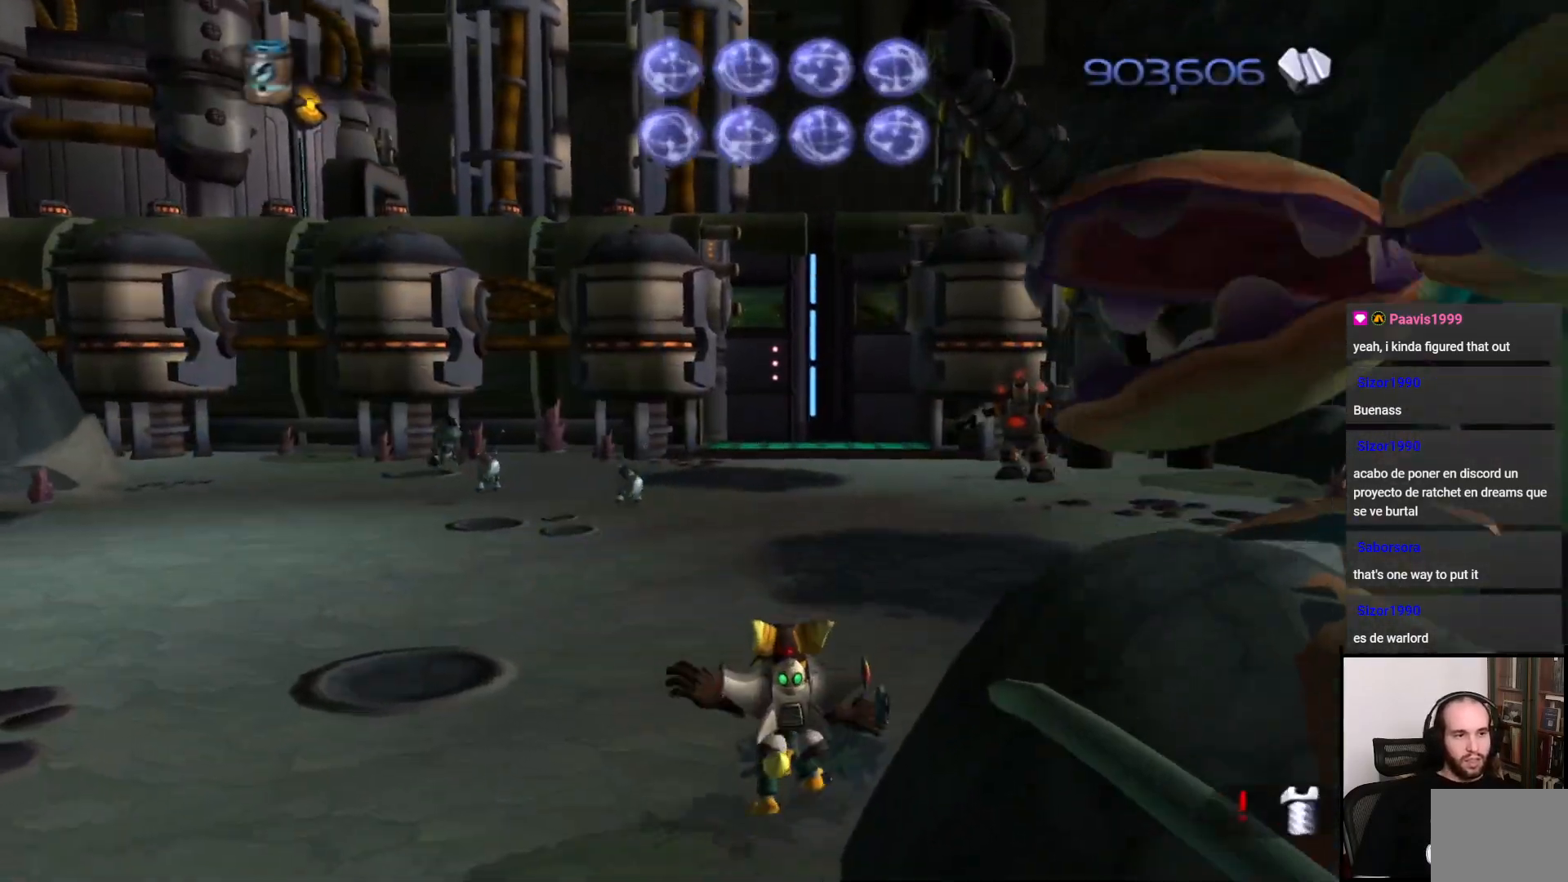
{"buttons": ["CIRCLE"], "left_stick": "up", "right_stick": "center", "events": [[217, "CIRCLE", "down"], [250, "left_stick", "up"], [350, "CIRCLE", "up"], [417, "CIRCLE", "down"]]}
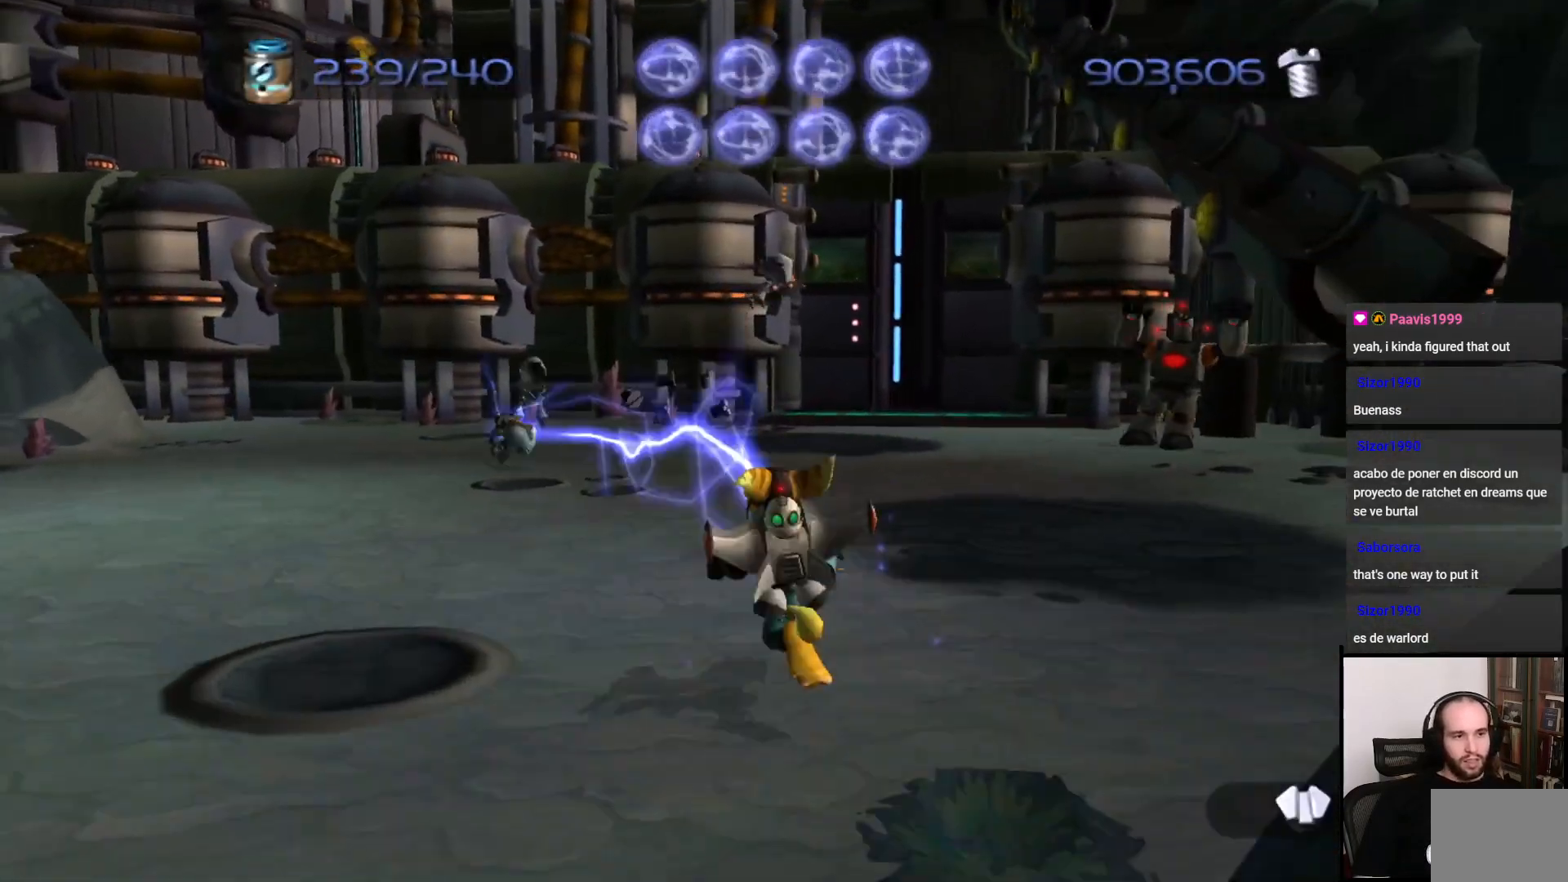
{"buttons": [], "left_stick": "up-right", "right_stick": "center", "events": [[17, "CIRCLE", "up"], [17, "left_stick", "up-left"], [117, "CIRCLE", "down"], [200, "CIRCLE", "up"], [200, "left_stick", "up"], [267, "CIRCLE", "down"], [350, "CIRCLE", "up"], [500, "left_stick", "up-right"]]}
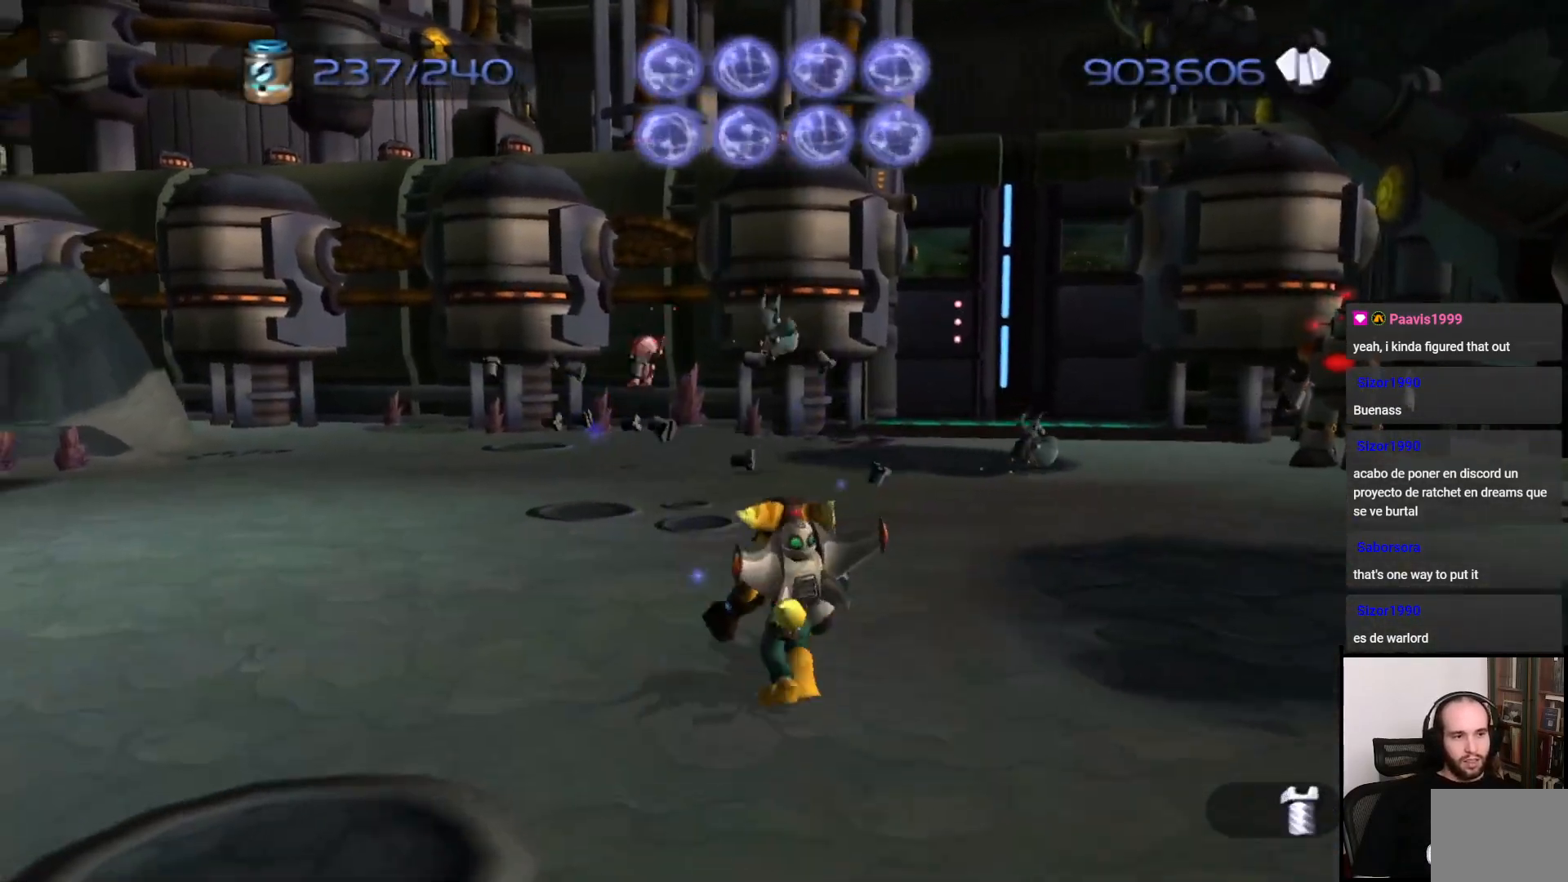
{"buttons": [], "left_stick": "up", "right_stick": "center", "events": [[100, "left_stick", "up"], [117, "right_stick", "right"], [217, "left_stick", "up-right"], [433, "right_stick", "center"], [467, "left_stick", "up"]]}
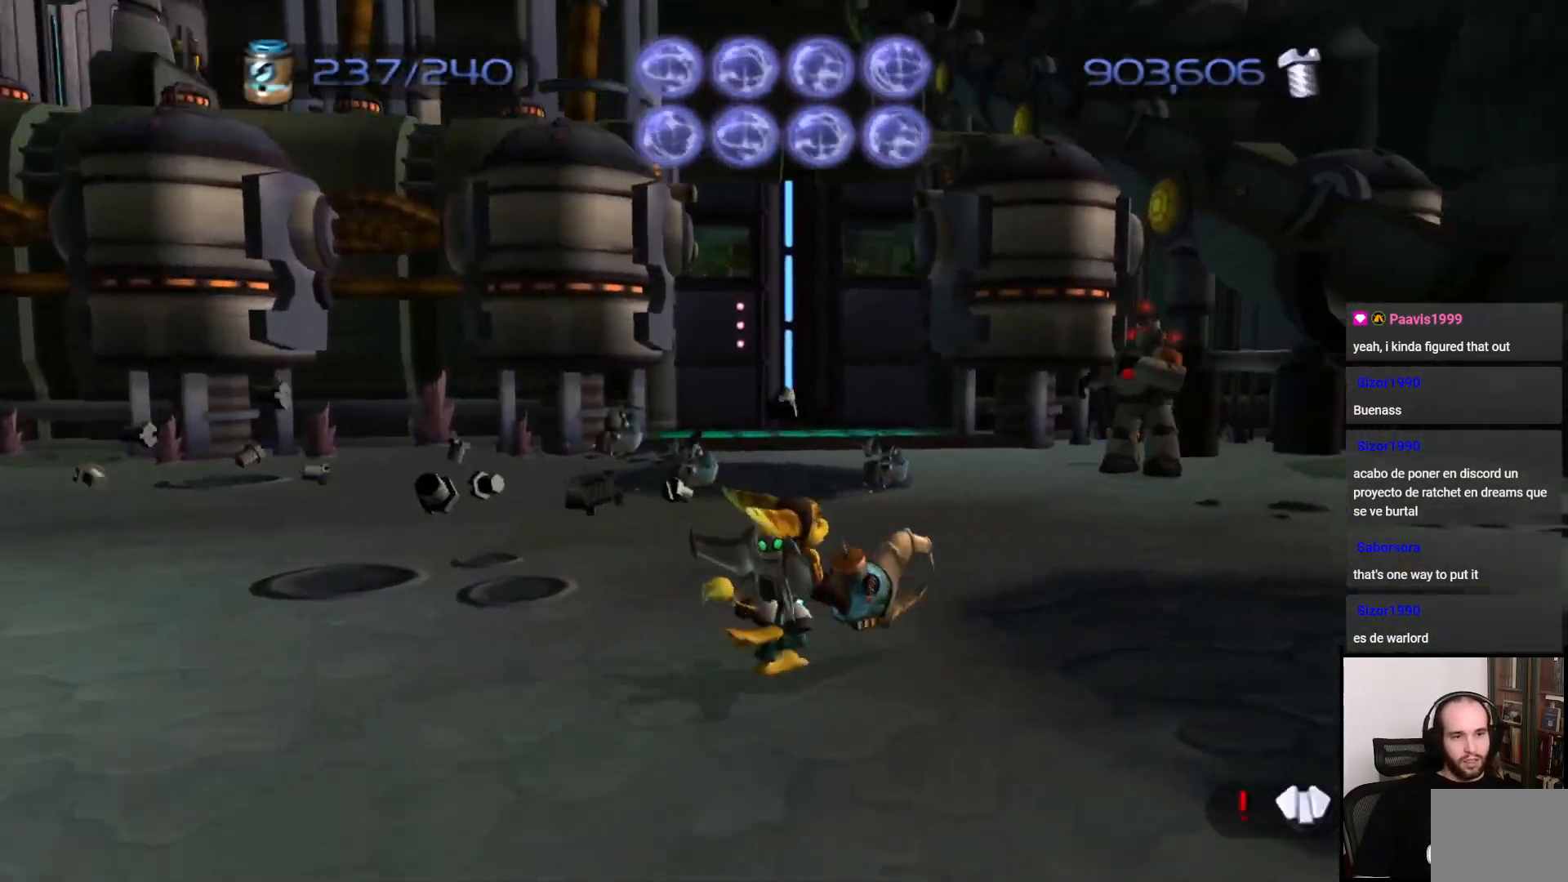
{"buttons": [], "left_stick": "right", "right_stick": "center", "events": [[50, "CIRCLE", "down"], [117, "CIRCLE", "up"], [217, "CIRCLE", "down"], [317, "CIRCLE", "up"], [400, "CIRCLE", "down"], [417, "left_stick", "right"], [467, "CIRCLE", "up"]]}
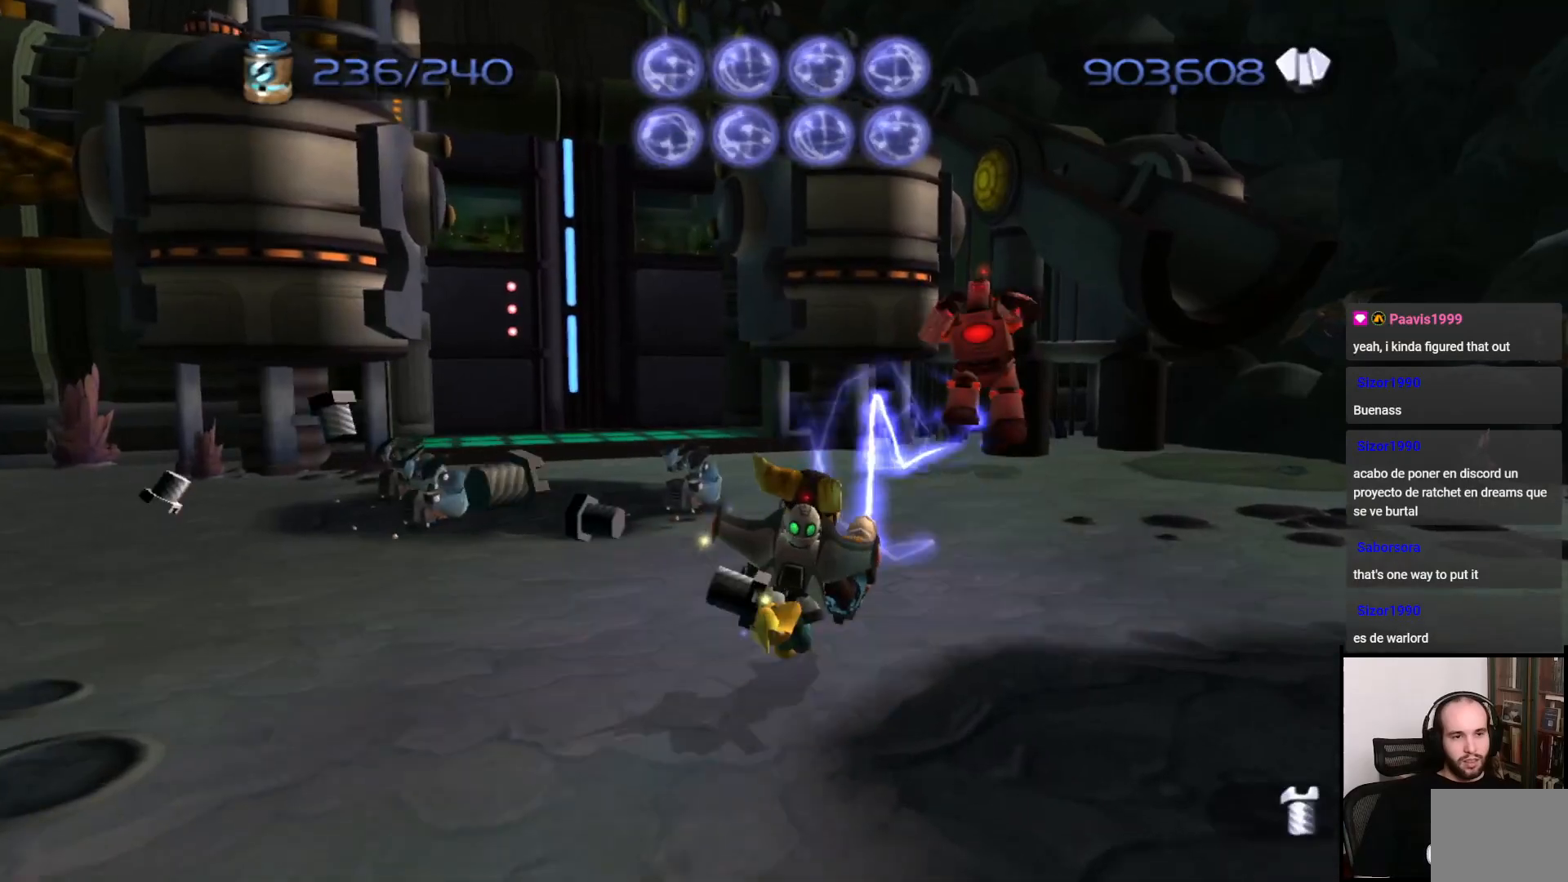
{"buttons": [], "left_stick": "up", "right_stick": "center", "events": [[83, "CROSS", "down"], [150, "CROSS", "up"], [233, "right_stick", "left"], [317, "left_stick", "up"], [450, "right_stick", "center"]]}
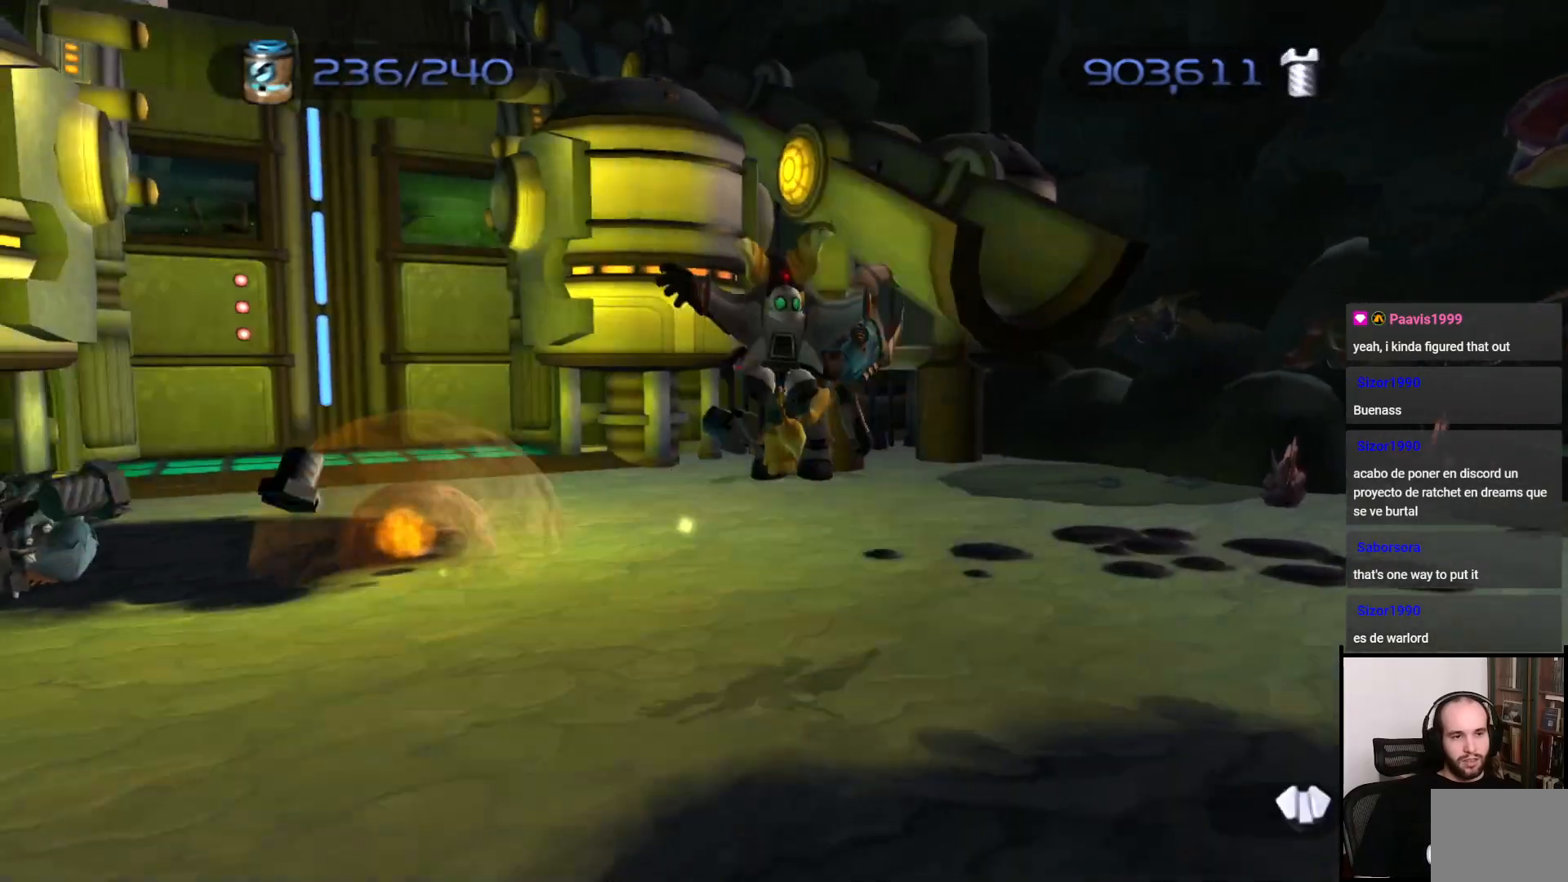
{"buttons": ["CIRCLE"], "left_stick": "up", "right_stick": "center", "events": [[67, "CIRCLE", "down"], [150, "CIRCLE", "up"], [250, "CIRCLE", "down"], [300, "left_stick", "center"], [333, "CIRCLE", "up"], [383, "CIRCLE", "down"], [483, "left_stick", "up"]]}
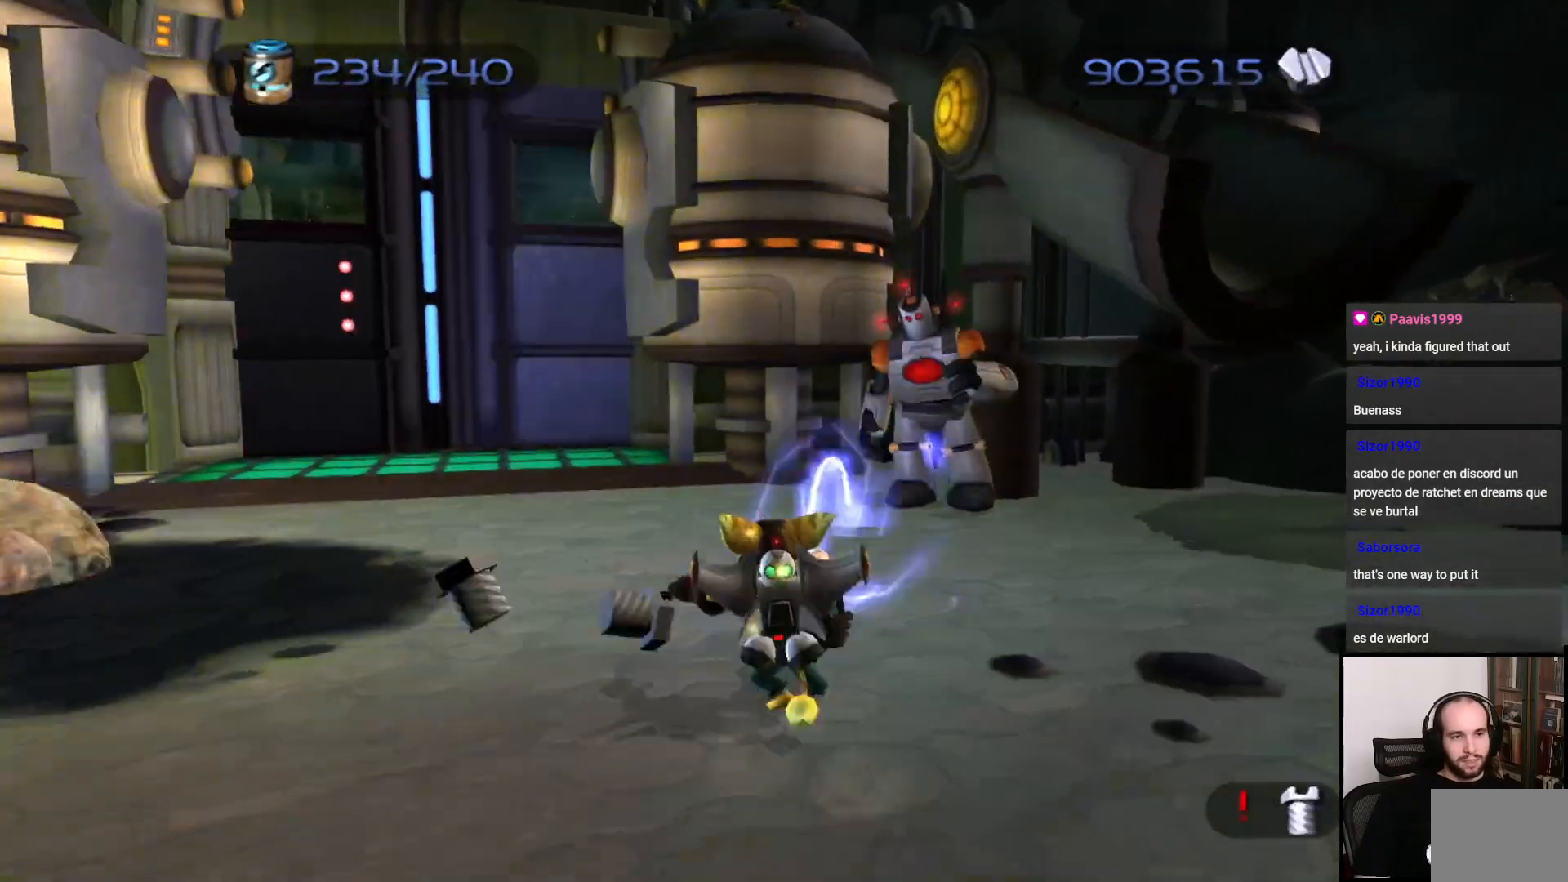
{"buttons": ["CIRCLE"], "left_stick": "up", "right_stick": "center", "events": [[17, "CIRCLE", "up"], [67, "CIRCLE", "down"], [167, "CIRCLE", "up"], [250, "CIRCLE", "down"], [300, "left_stick", "up-right"], [333, "CIRCLE", "up"], [400, "CIRCLE", "down"], [417, "left_stick", "up"]]}
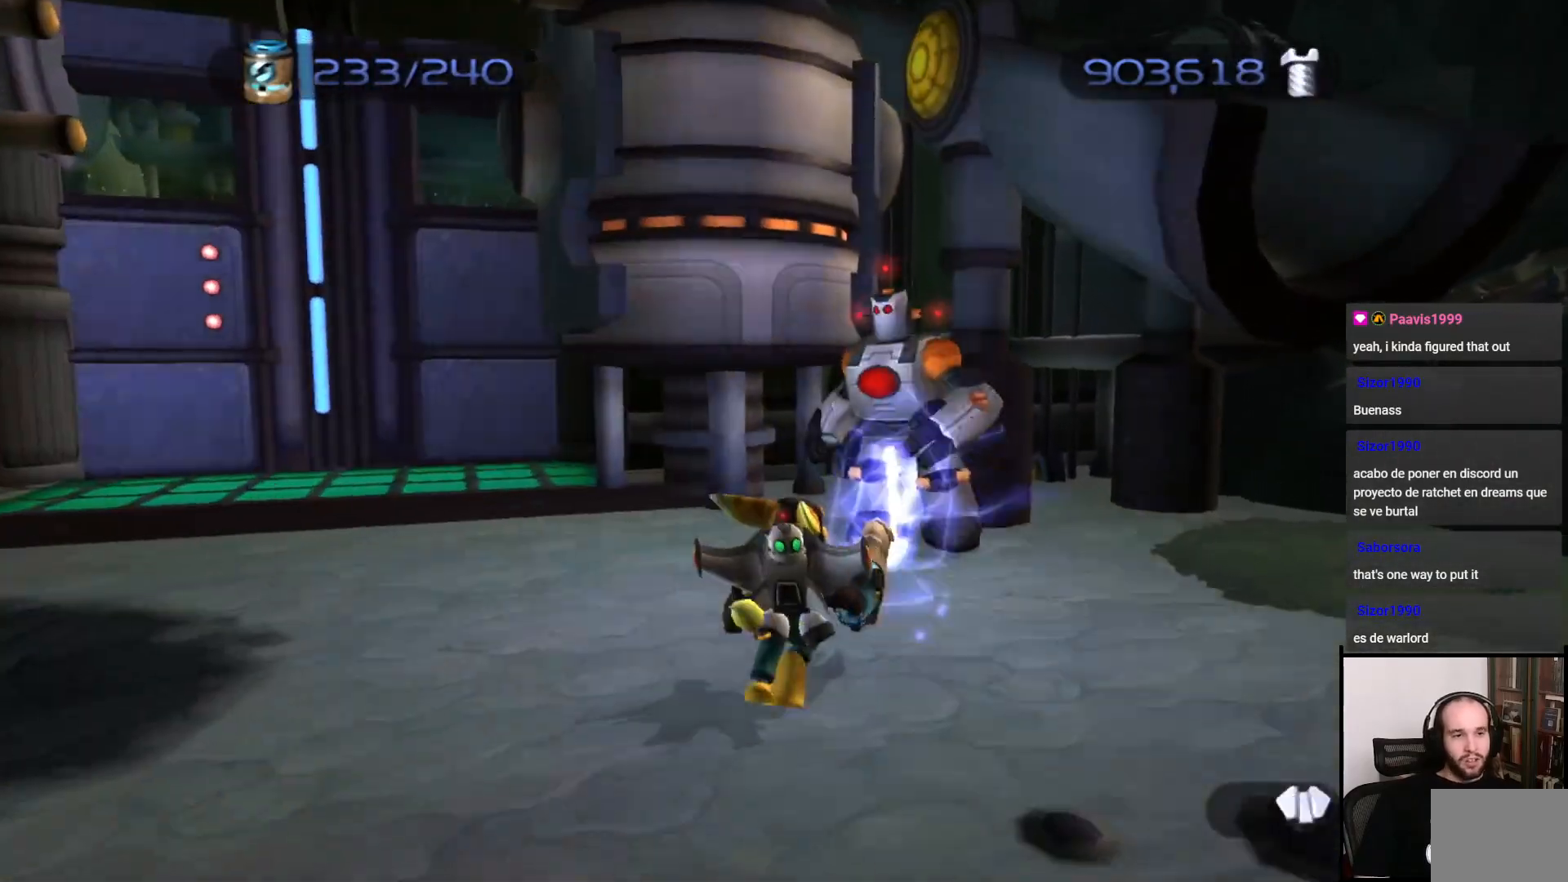
{"buttons": [], "left_stick": "center", "right_stick": "center", "events": [[17, "CIRCLE", "up"], [100, "CROSS", "down"], [150, "CROSS", "up"], [217, "left_stick", "up-right"], [250, "SQUARE", "down"], [350, "SQUARE", "up"], [350, "left_stick", "up"], [467, "left_stick", "center"]]}
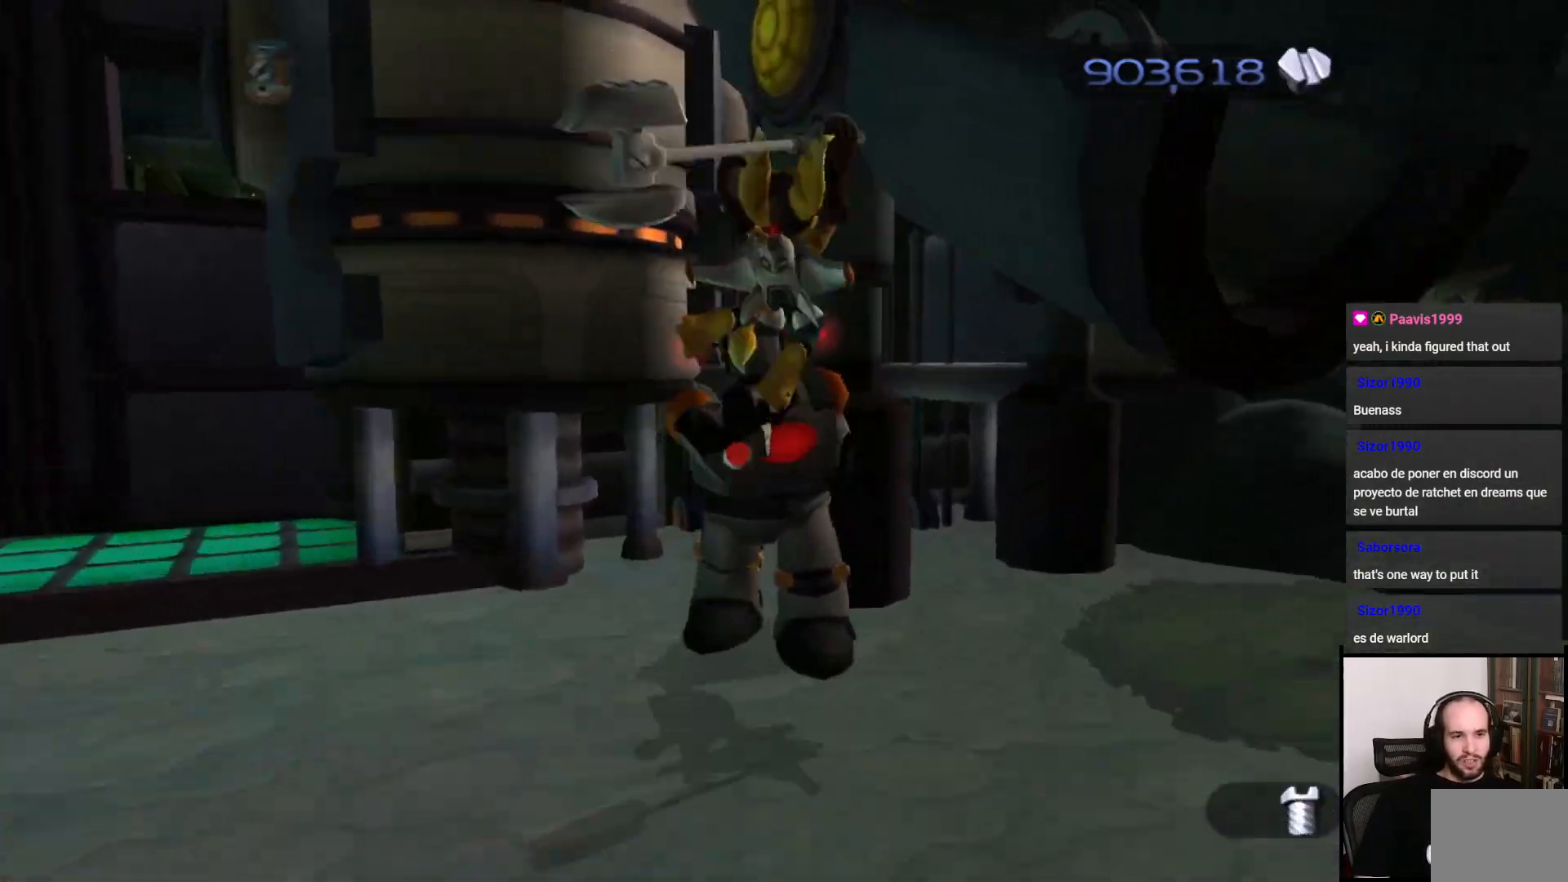
{"buttons": [], "left_stick": "down", "right_stick": "center", "events": [[367, "left_stick", "down"]]}